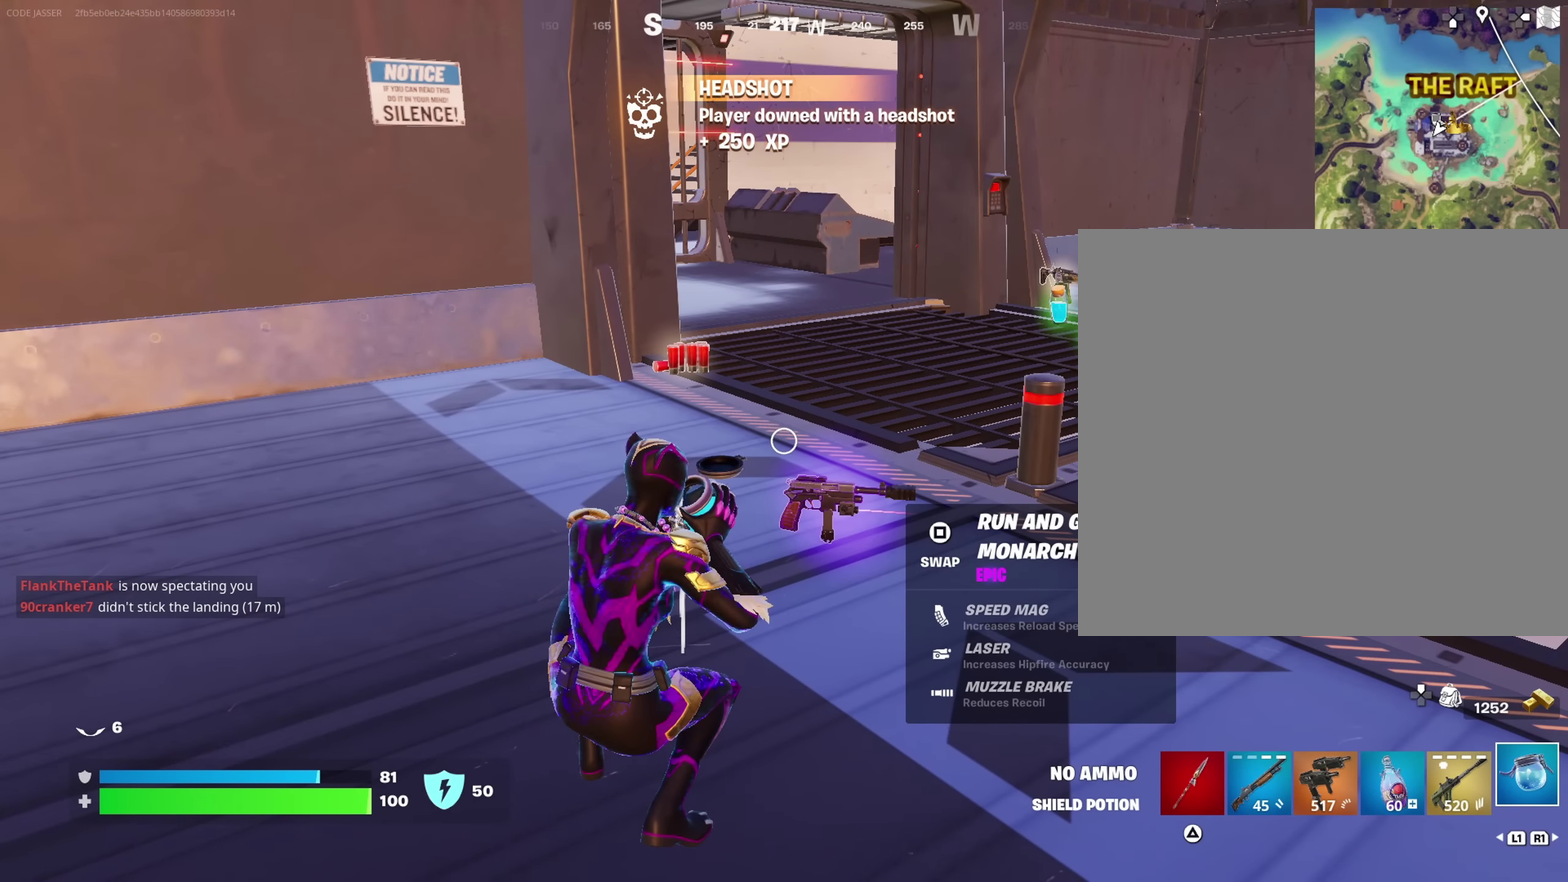
Gameplay with a controller (PlayStation layout); each line is a JSON object with the inputs held at the frame after it (dt_ms = milliseconds from this image to that frame). "events" lists button and stick changes between this image and that frame as [ms after this image, input, new state], when the widget could be followed in between. This document gives stick clicks only as held states, not as events.
{"dt_ms": 500, "buttons": [], "left_stick": "center", "right_stick": "center", "events": []}
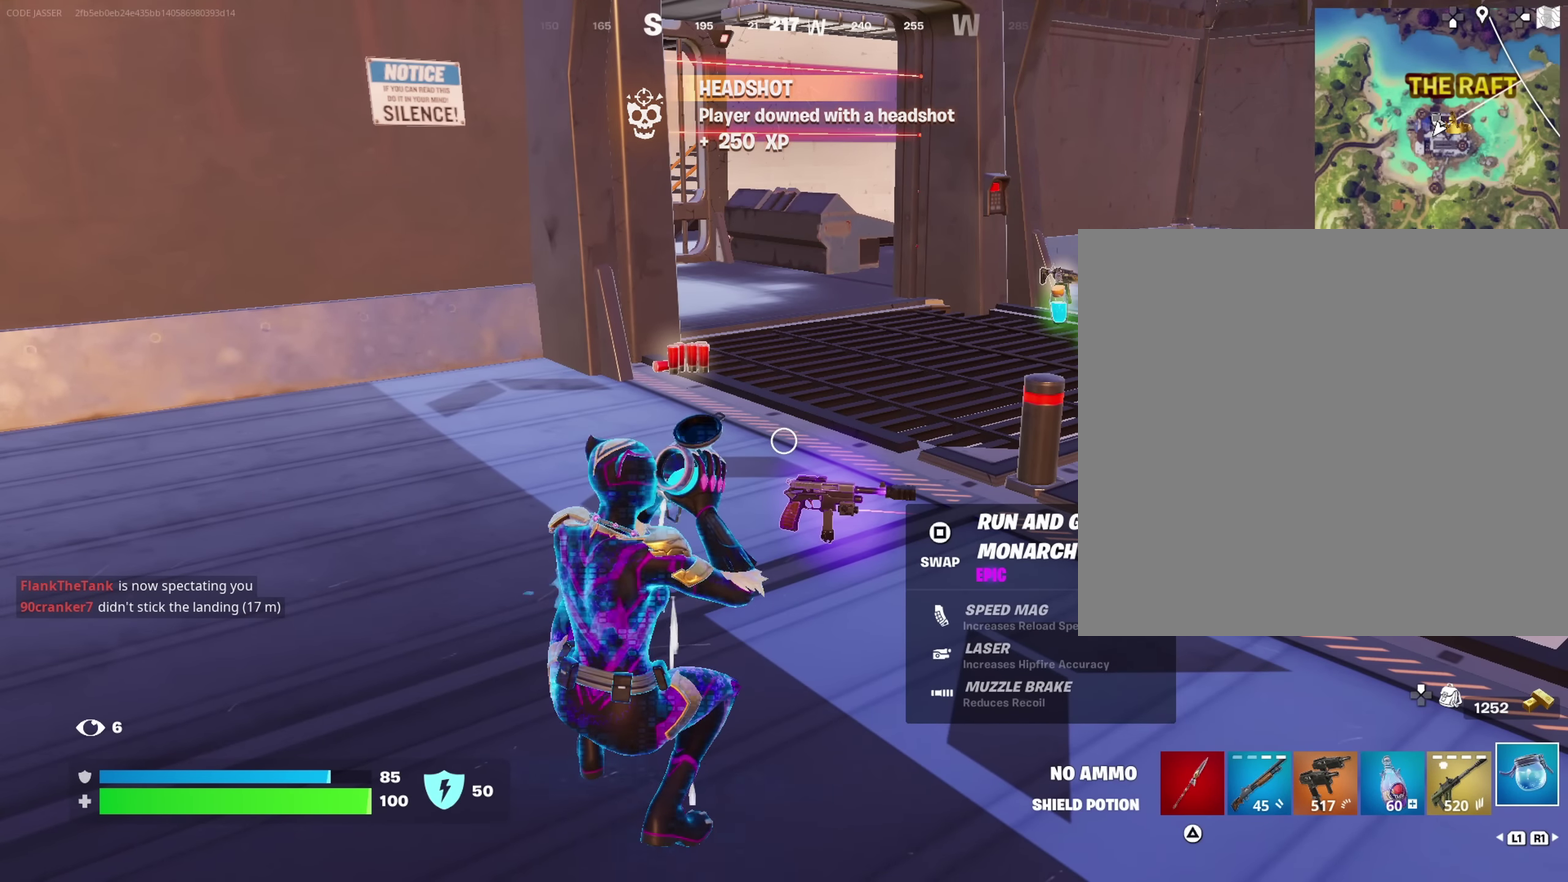
{"dt_ms": 750, "buttons": [], "left_stick": "left", "right_stick": "center", "events": [[200, "left_stick", "left"], [233, "right_stick", "right"], [383, "right_stick", "up-right"], [567, "right_stick", "center"]]}
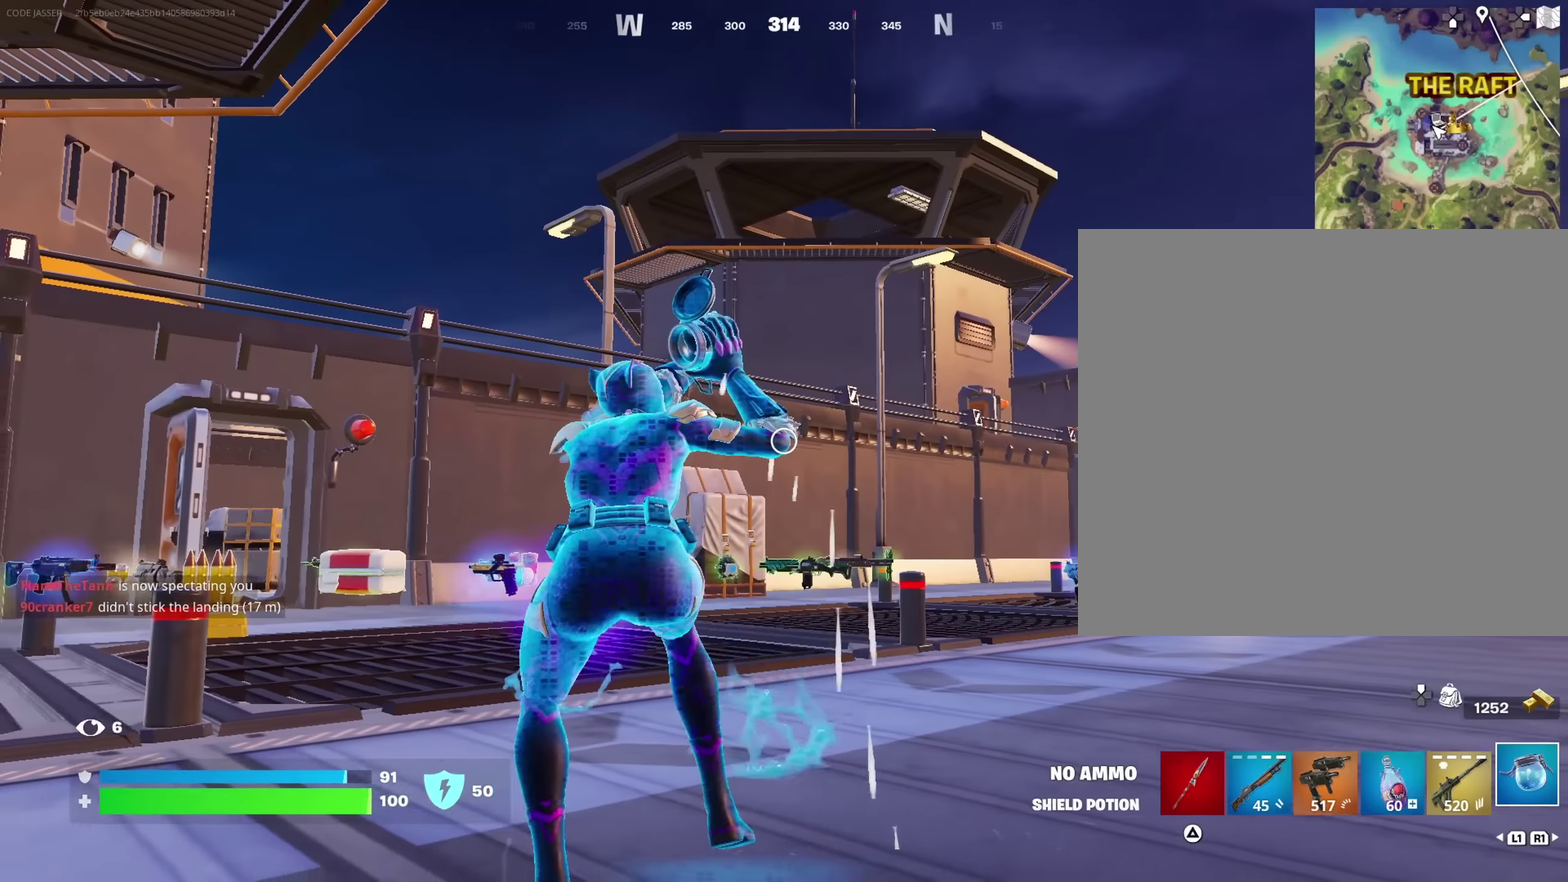
{"dt_ms": 250, "buttons": [], "left_stick": "left", "right_stick": "center", "events": [[67, "right_stick", "down"], [183, "right_stick", "down-left"], [250, "right_stick", "center"]]}
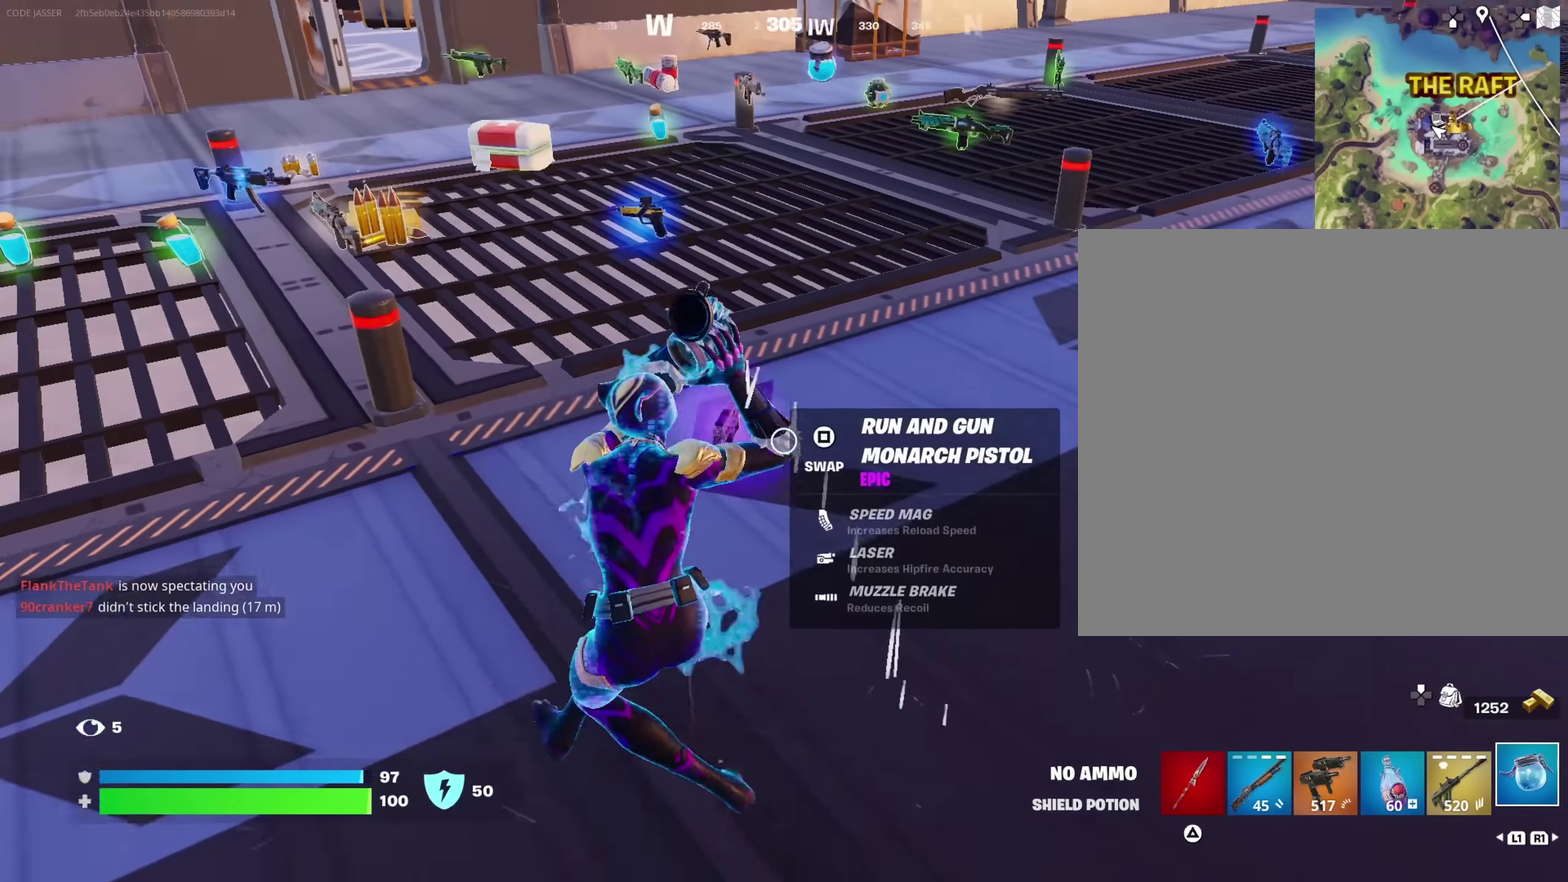
{"dt_ms": 500, "buttons": [], "left_stick": "center", "right_stick": "center", "events": [[100, "left_stick", "center"]]}
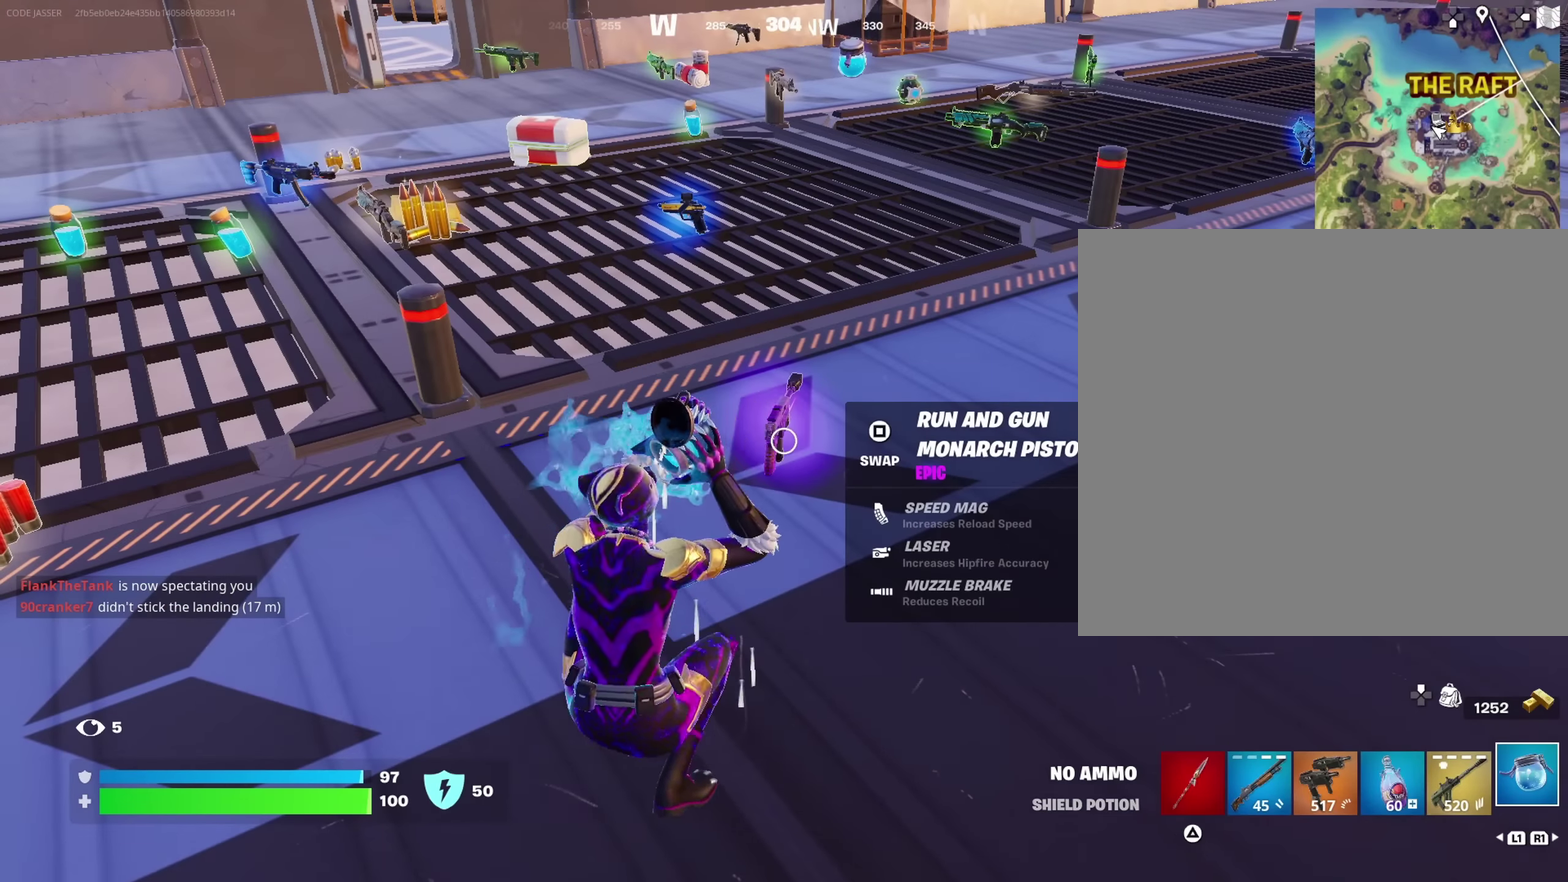
{"dt_ms": 500, "buttons": [], "left_stick": "center", "right_stick": "center", "events": []}
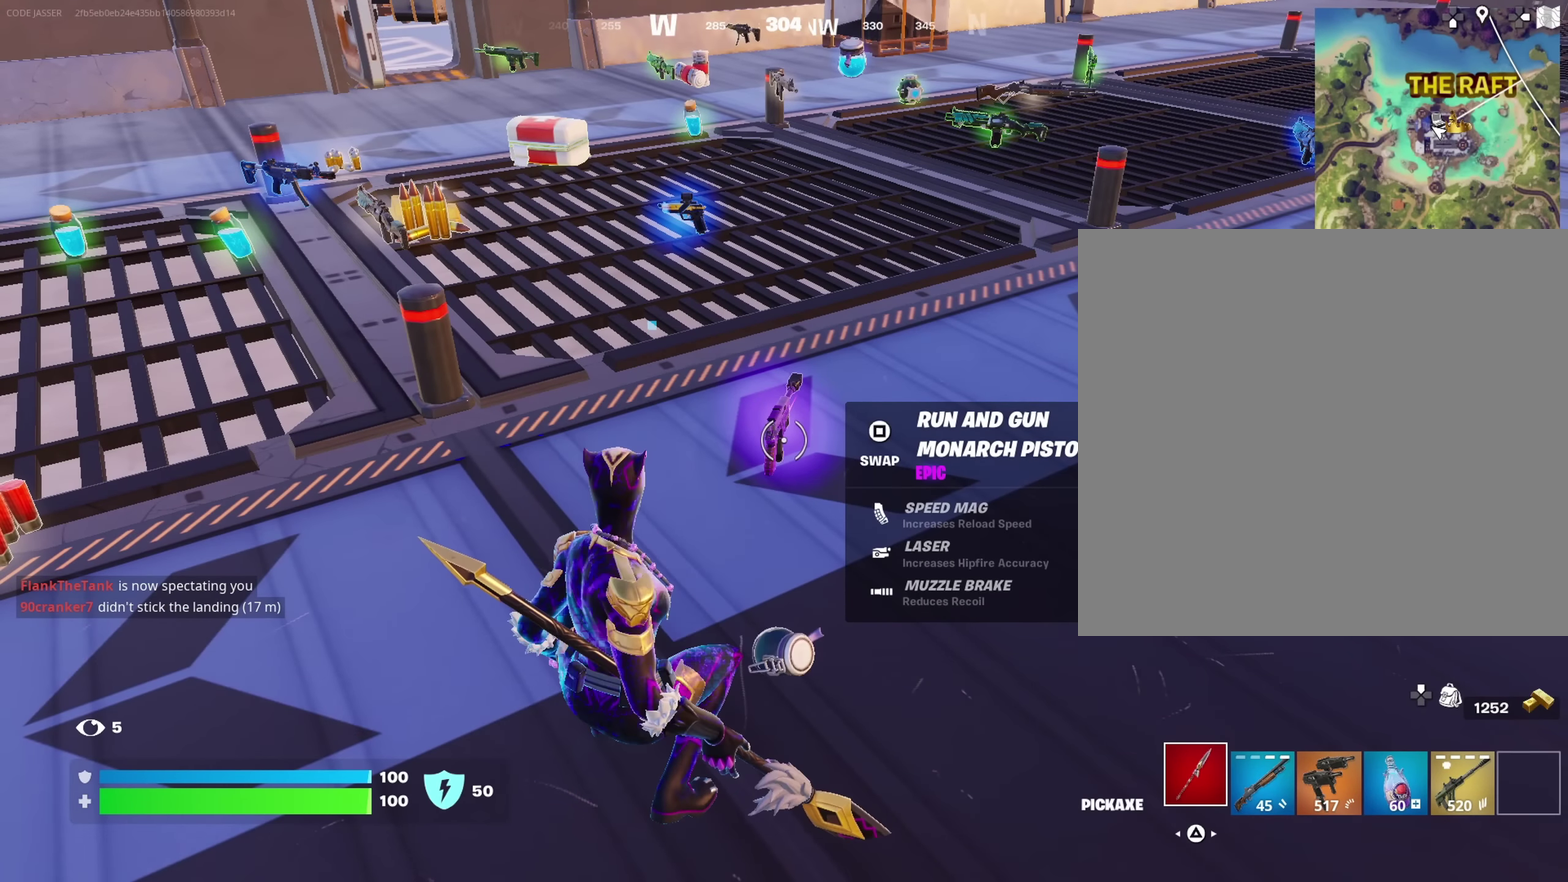
{"dt_ms": 550, "buttons": [], "left_stick": "up-left", "right_stick": "center"}
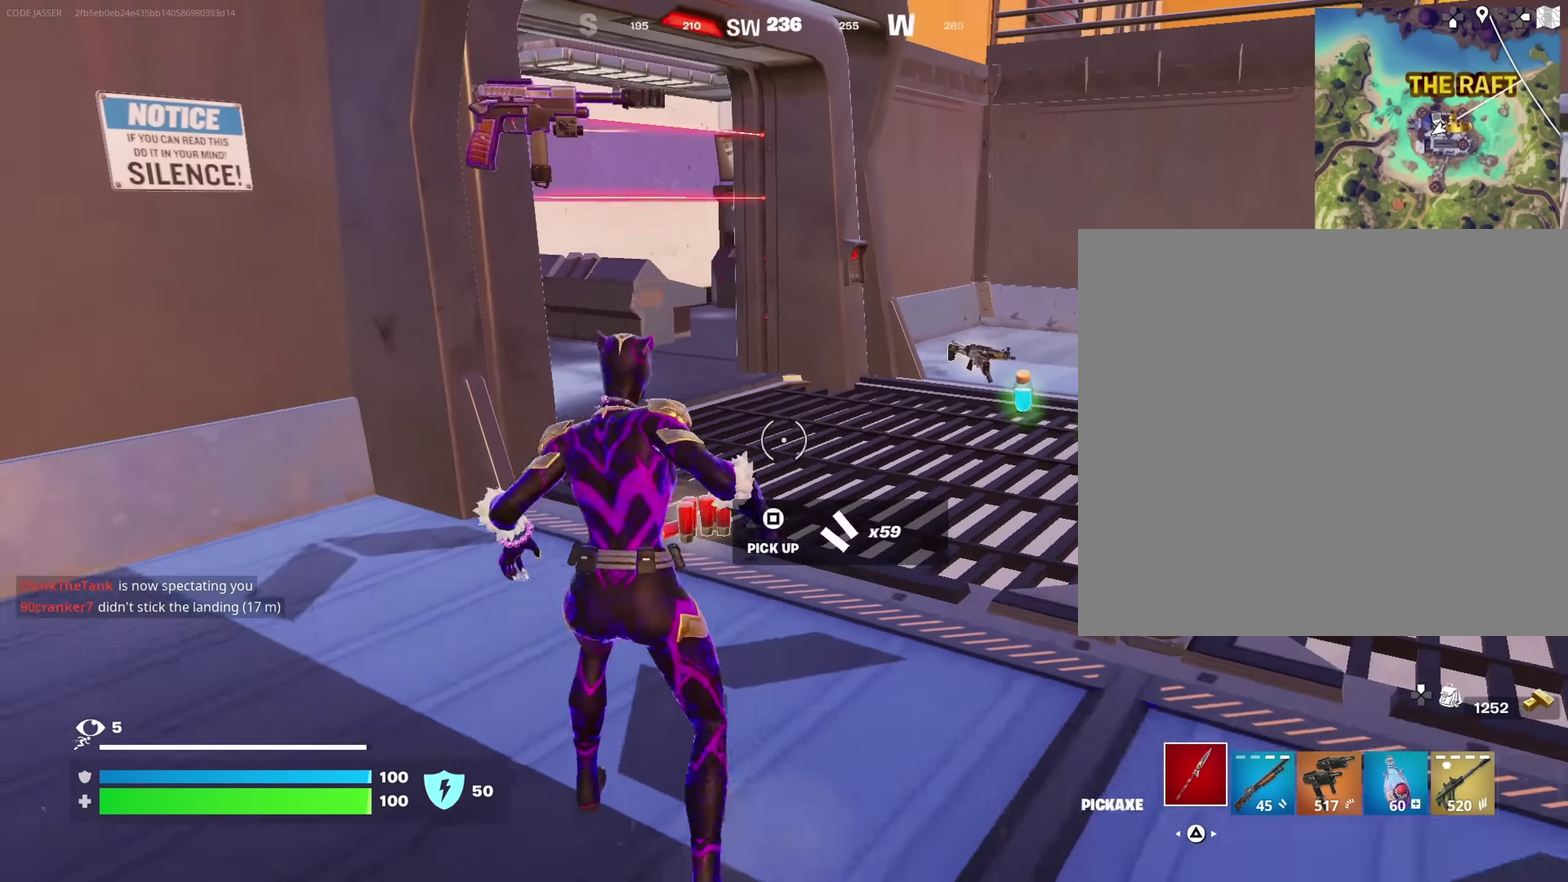
{"dt_ms": 450, "buttons": [], "left_stick": "right", "right_stick": "center", "events": [[33, "left_stick", "up"], [100, "left_stick", "up-right"], [283, "right_stick", "left"], [417, "left_stick", "right"], [417, "right_stick", "center"]]}
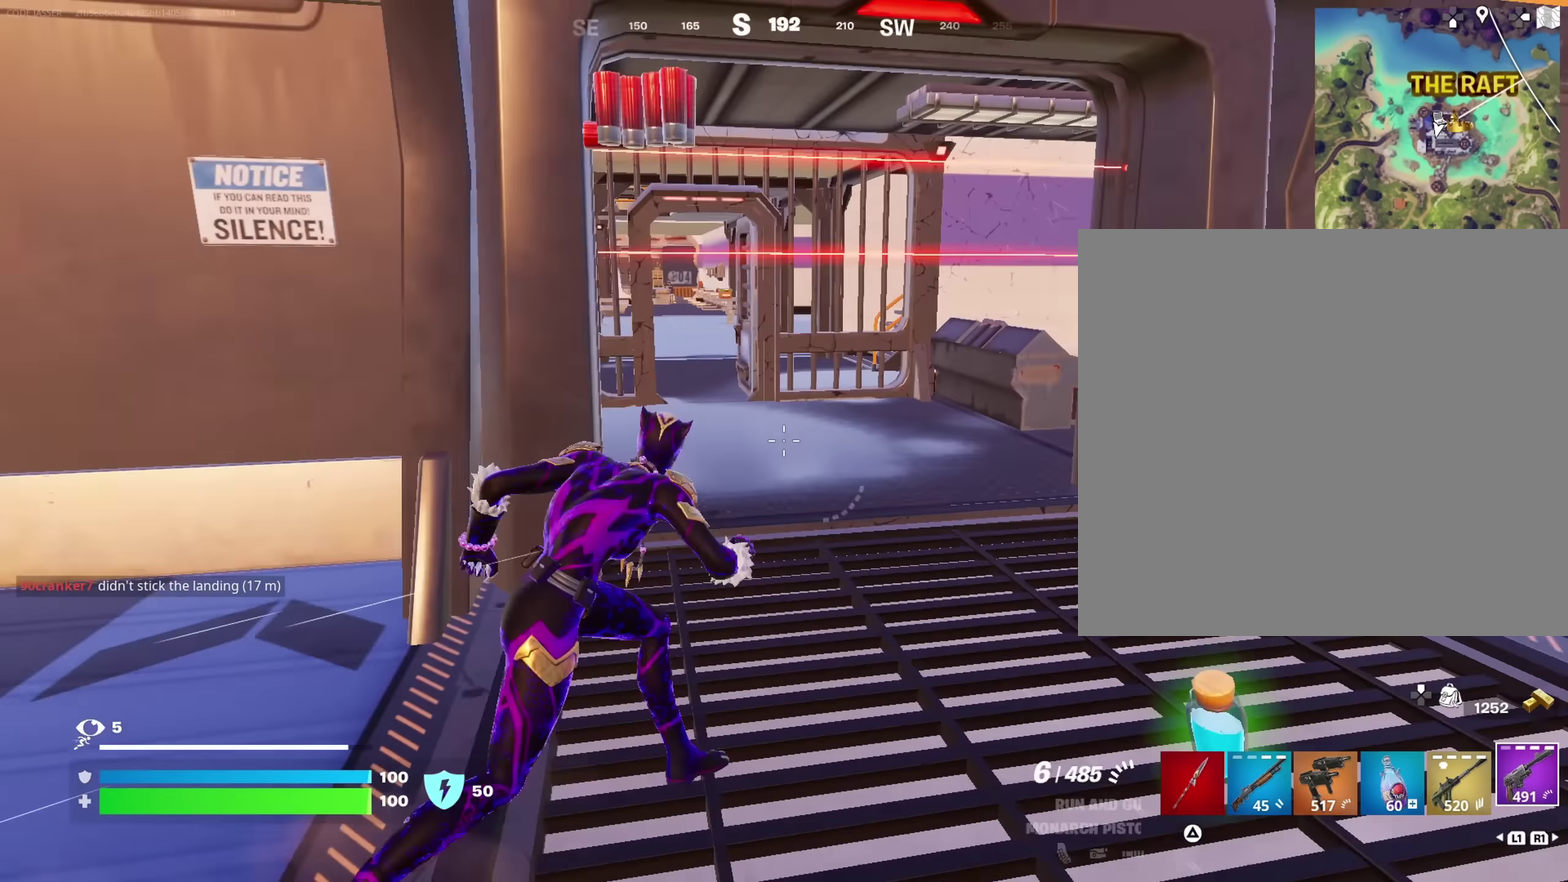
{"dt_ms": 550, "buttons": [], "left_stick": "up-right", "right_stick": "right", "events": [[183, "left_stick", "down-right"], [317, "left_stick", "down"], [417, "left_stick", "down-right"], [433, "right_stick", "right"], [517, "left_stick", "up-right"]]}
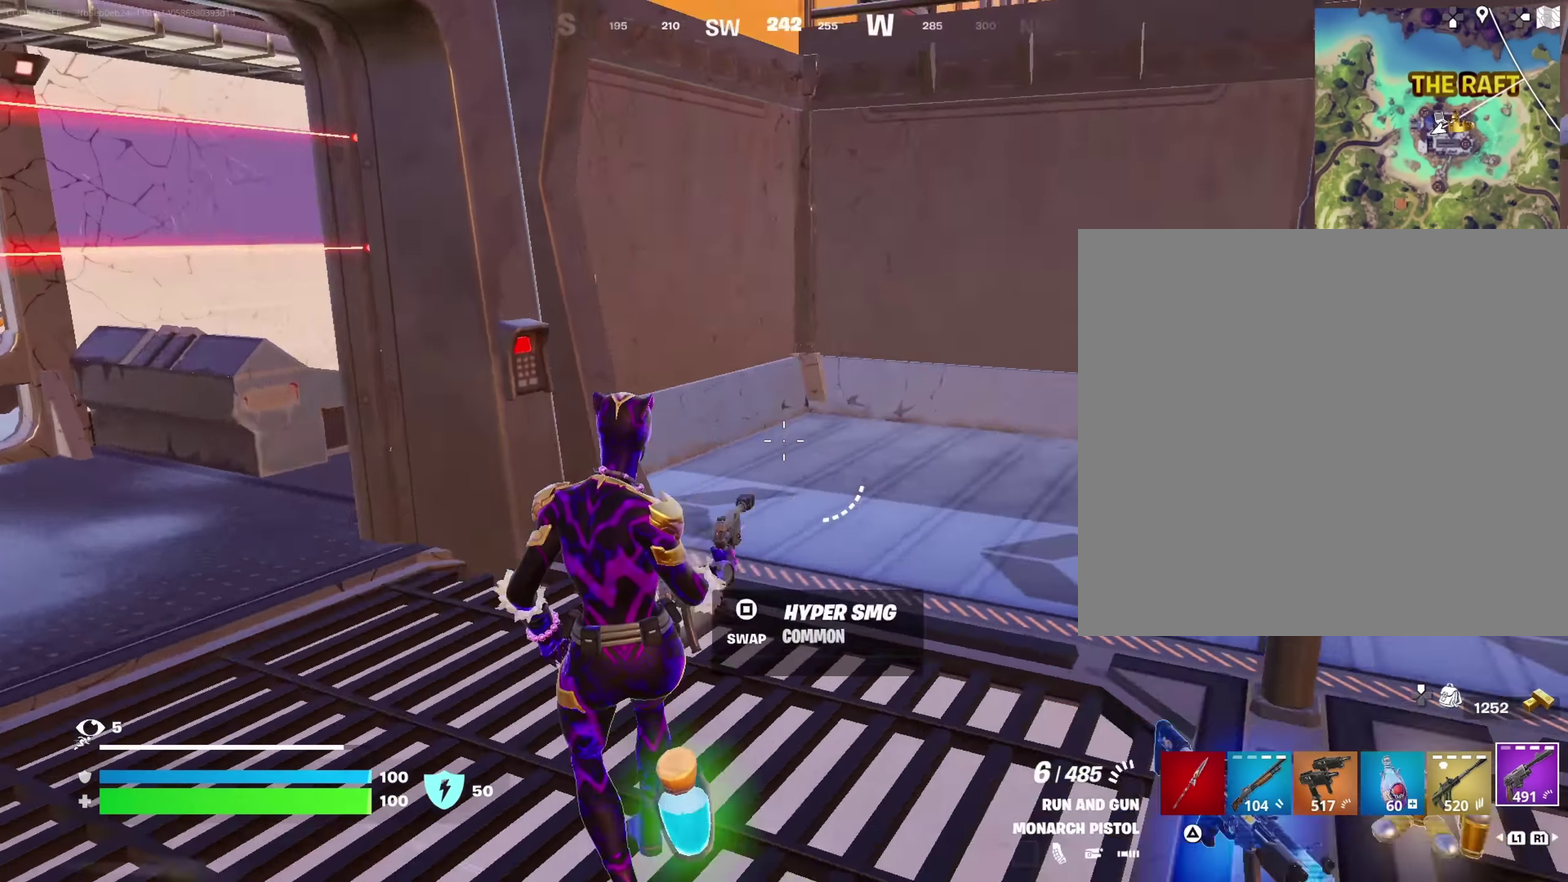
{"dt_ms": 450, "buttons": [], "left_stick": "up-left", "right_stick": "left"}
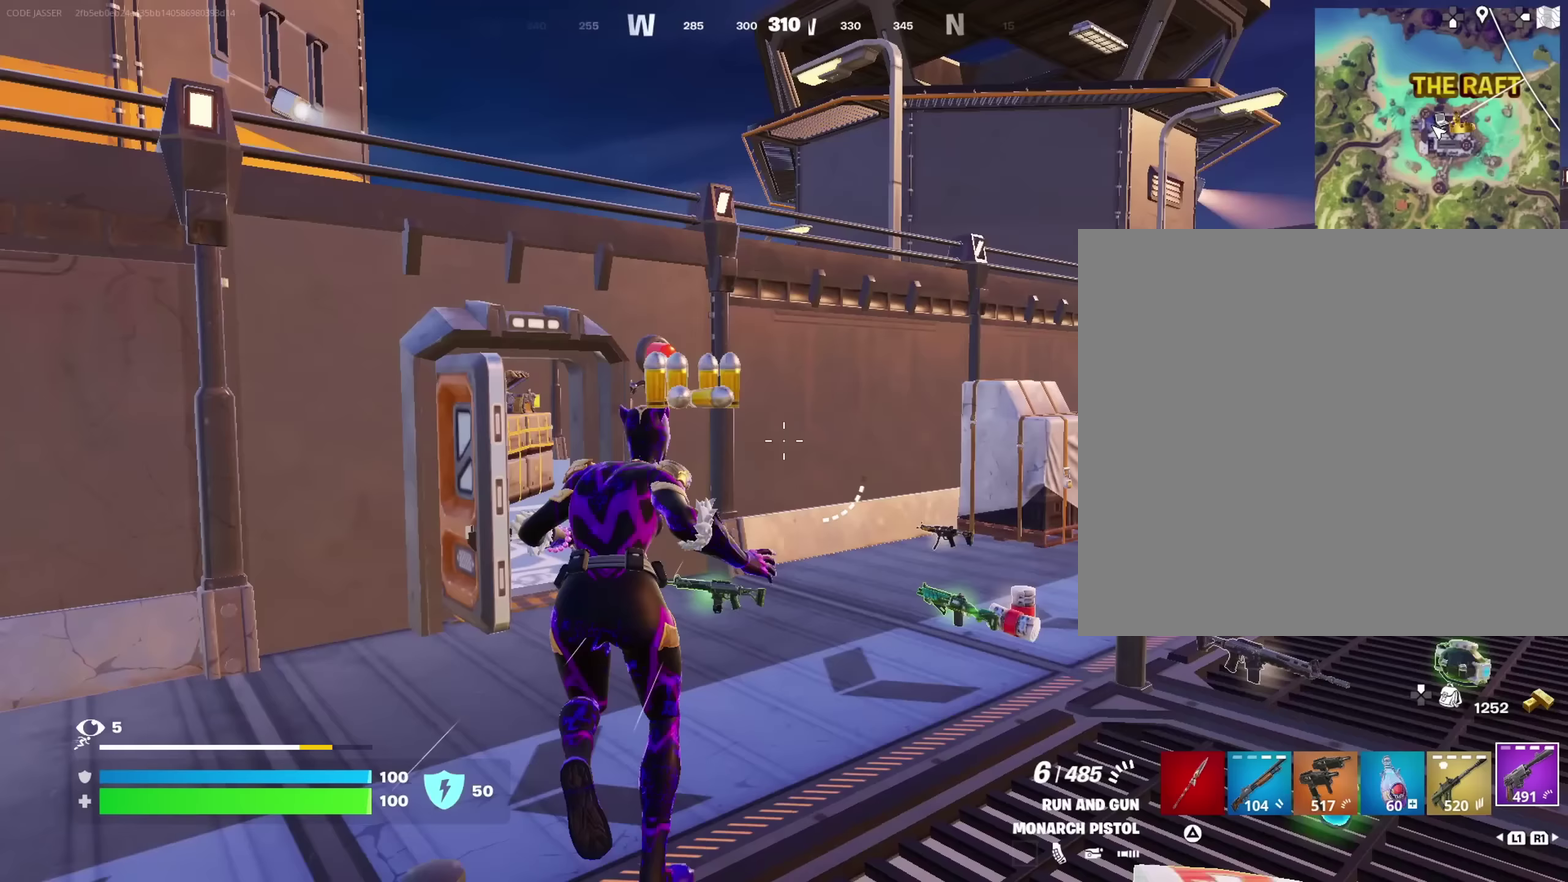
{"dt_ms": 450, "buttons": [], "left_stick": "up-left", "right_stick": "center", "events": [[83, "right_stick", "center"]]}
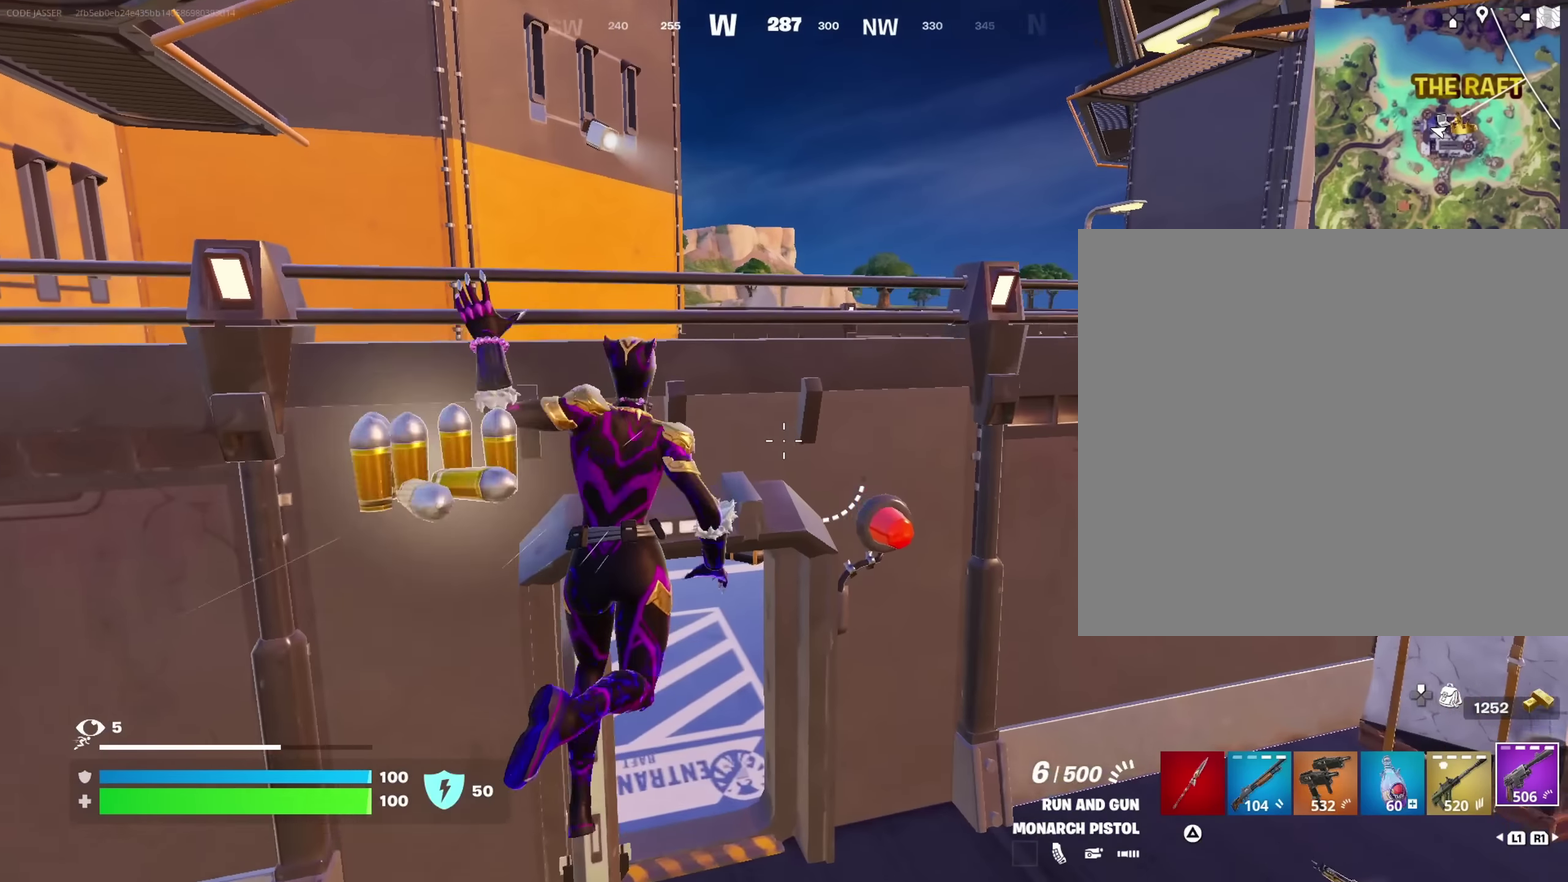
{"dt_ms": 550, "buttons": [], "left_stick": "left", "right_stick": "center", "events": [[83, "left_stick", "up"], [167, "right_stick", "up"], [217, "right_stick", "center"], [400, "left_stick", "up-left"], [550, "left_stick", "left"]]}
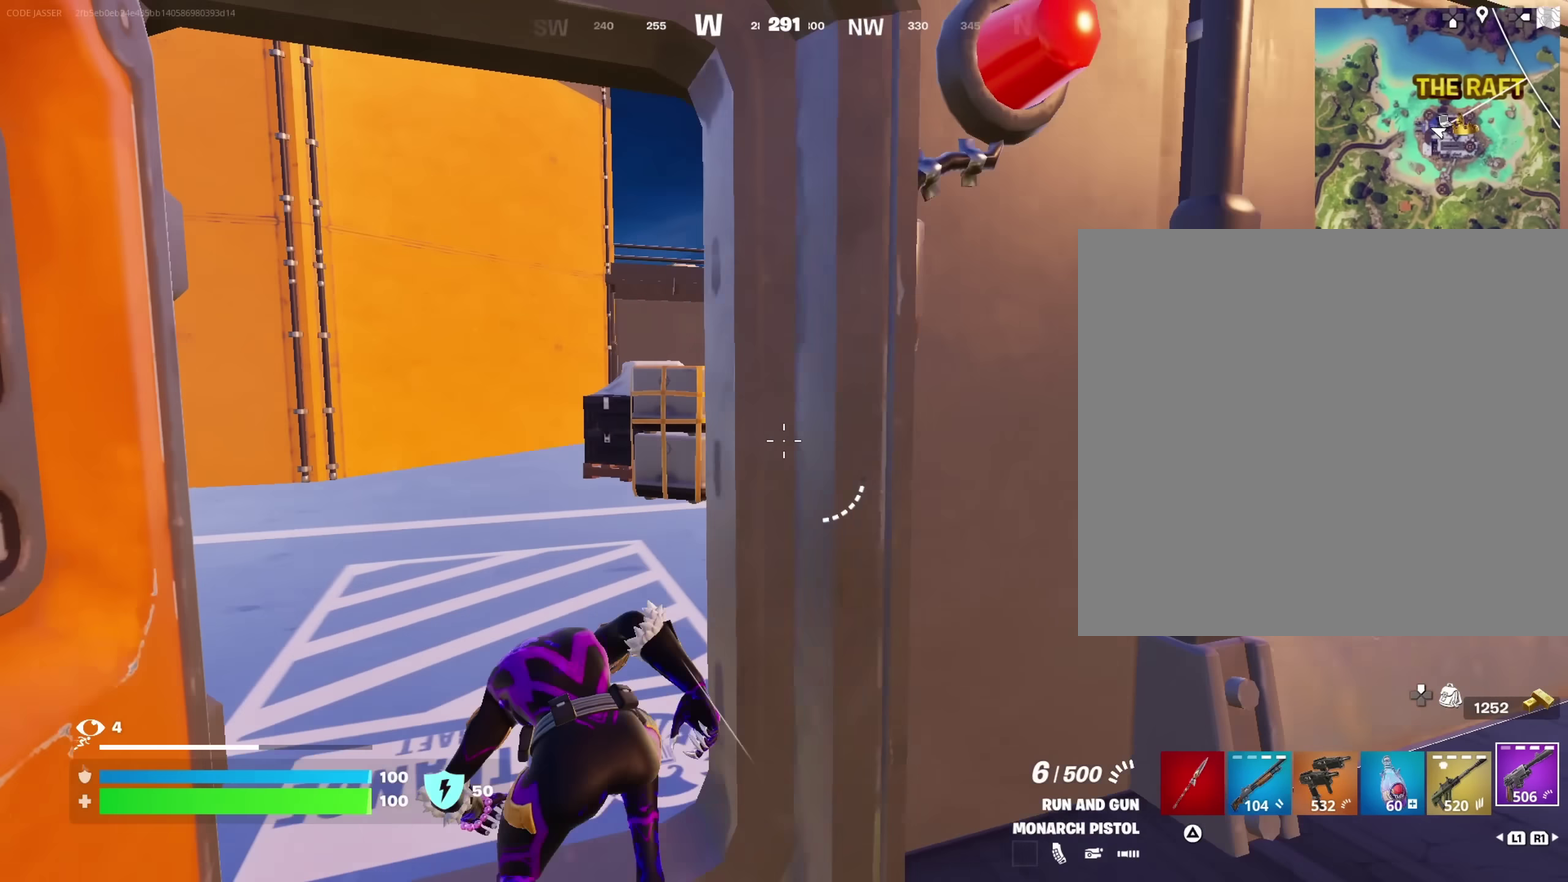
{"dt_ms": 450, "buttons": [], "left_stick": "up-right", "right_stick": "center", "events": [[67, "left_stick", "up-left"], [183, "left_stick", "up"], [417, "left_stick", "up-right"]]}
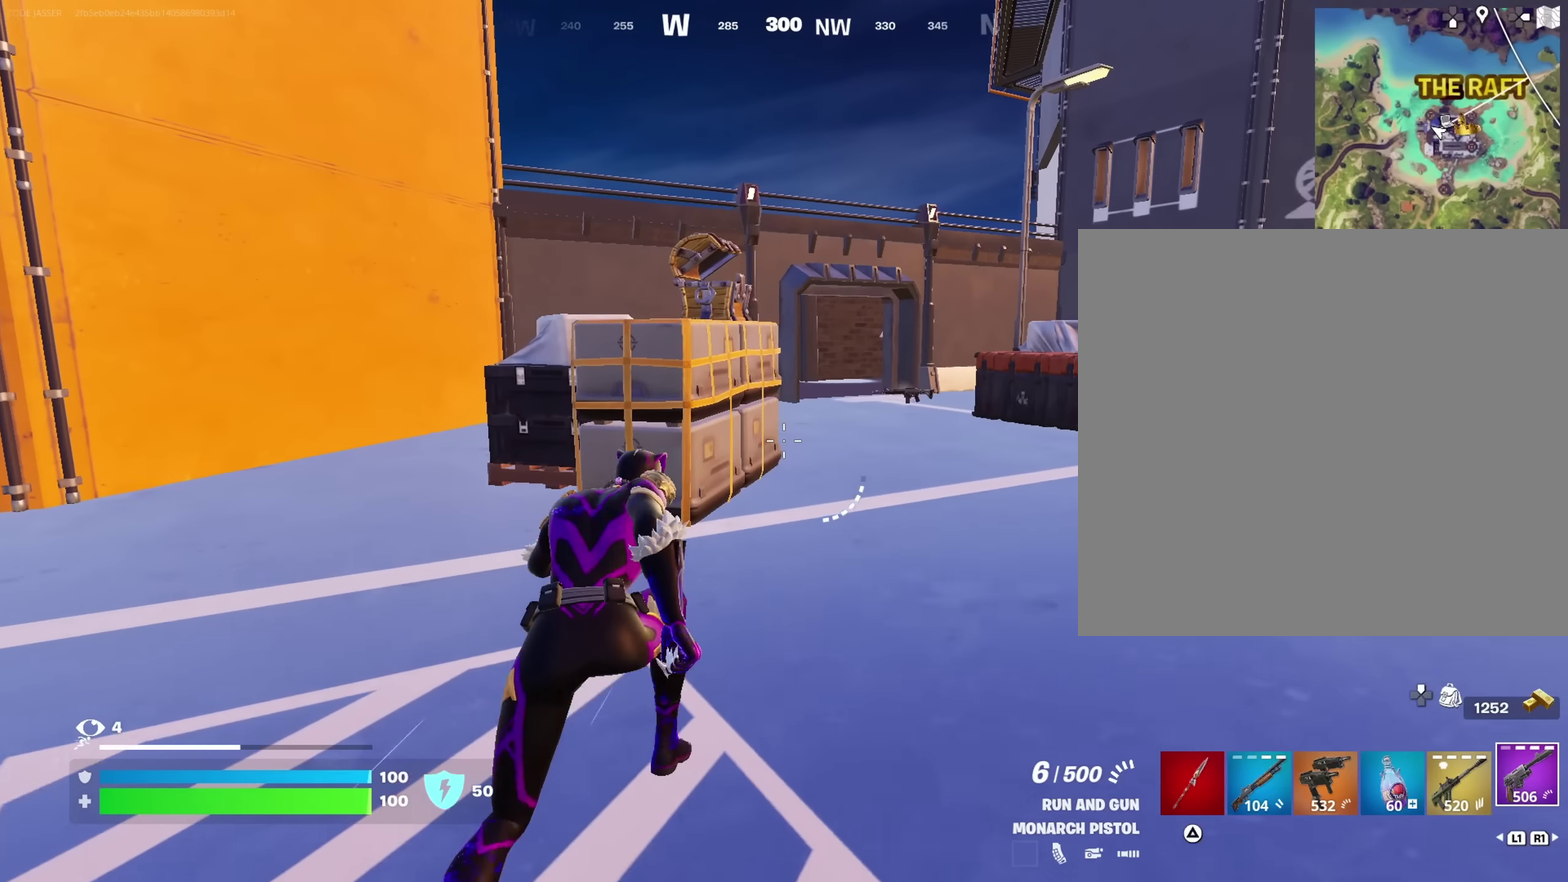
{"dt_ms": 550, "buttons": [], "left_stick": "up-left", "right_stick": "center", "events": [[150, "left_stick", "up"], [183, "CROSS", "down"], [283, "left_stick", "center"], [300, "CROSS", "up"], [467, "SQUARE", "down"], [517, "left_stick", "up-left"], [550, "SQUARE", "up"]]}
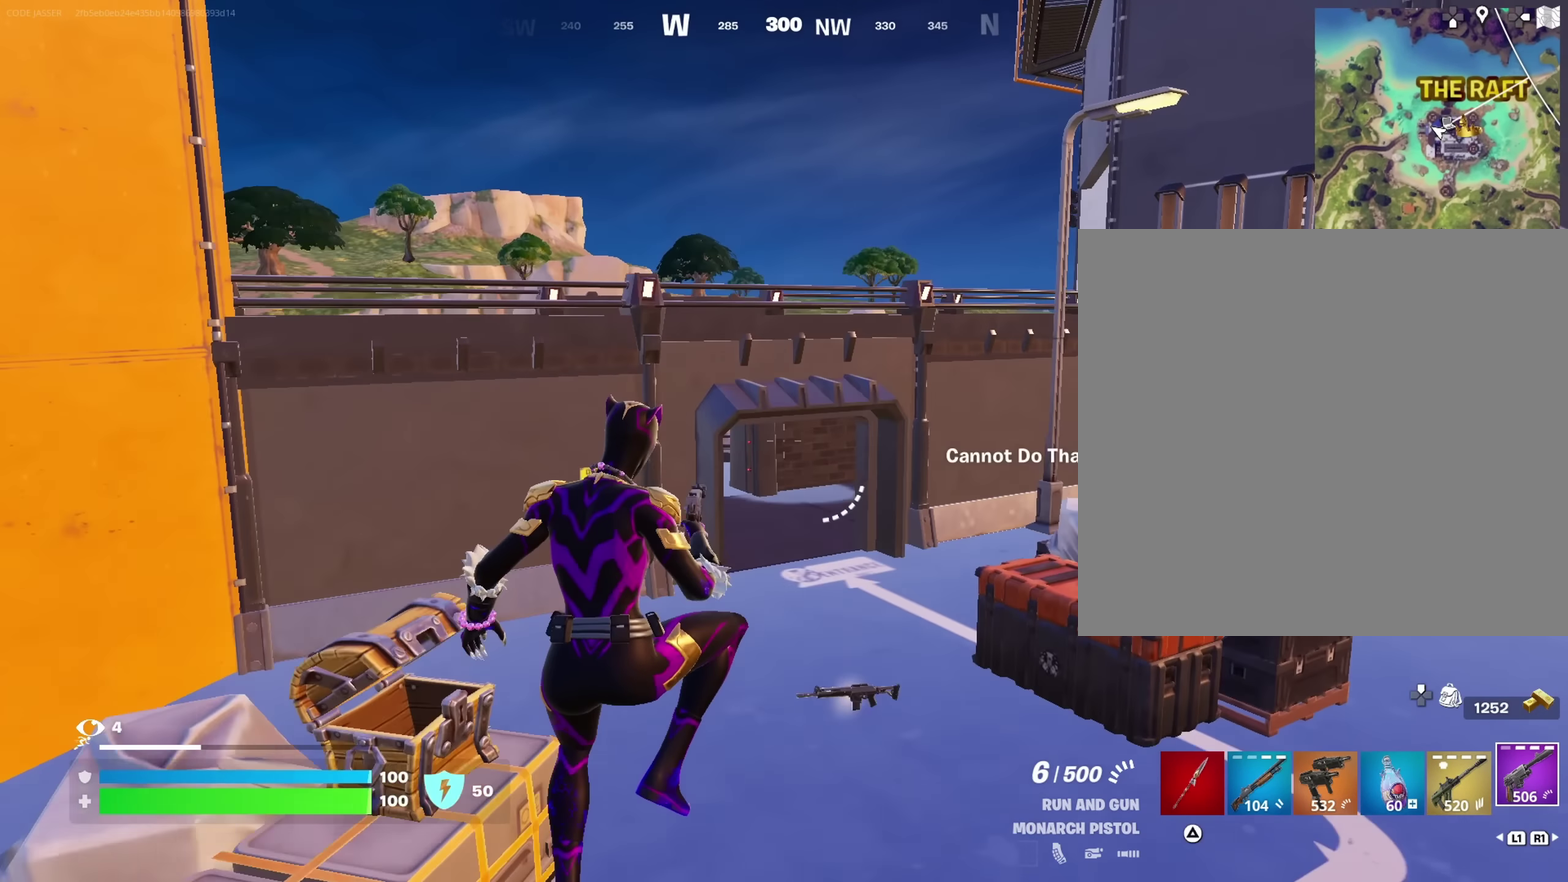
{"dt_ms": 450, "buttons": [], "left_stick": "up", "right_stick": "left"}
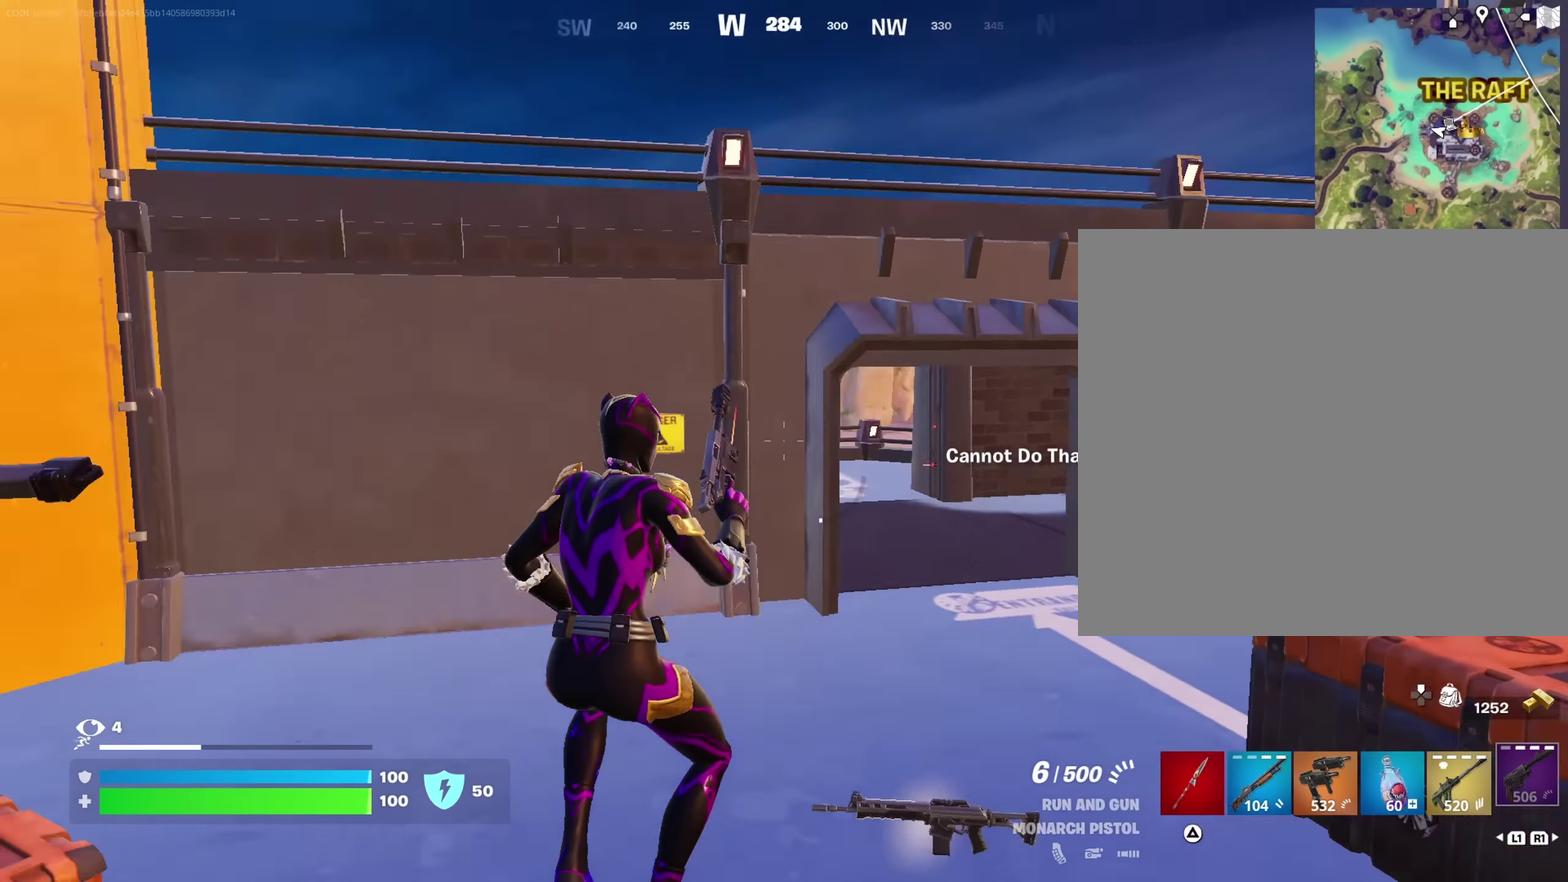
{"dt_ms": 550, "buttons": [], "left_stick": "up-right", "right_stick": "center", "events": [[100, "right_stick", "center"], [117, "left_stick", "up-right"]]}